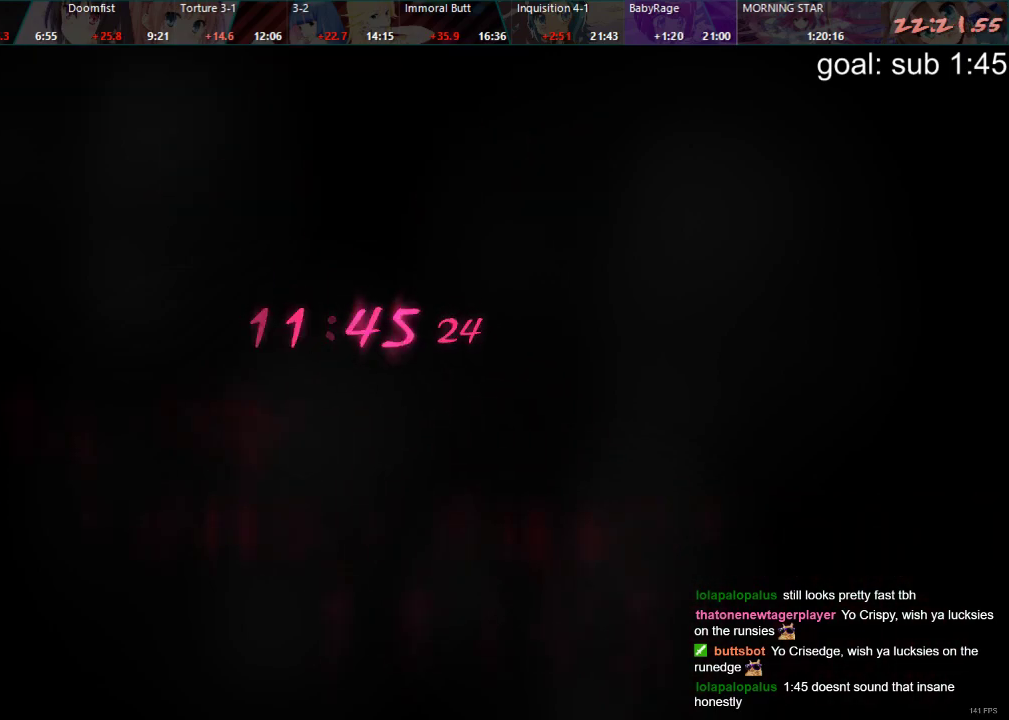
Gameplay with a controller (PlayStation layout); each line is a JSON object with the inputs held at the frame after it (dt_ms = milliseconds from this image to that frame). "events" lists button and stick changes between this image and that frame as [ms after this image, input, new state], when the widget could be followed in between.
{"dt_ms": 500, "buttons": ["CIRCLE"], "left_stick": "center", "right_stick": "center", "events": [[500, "CIRCLE", "down"]]}
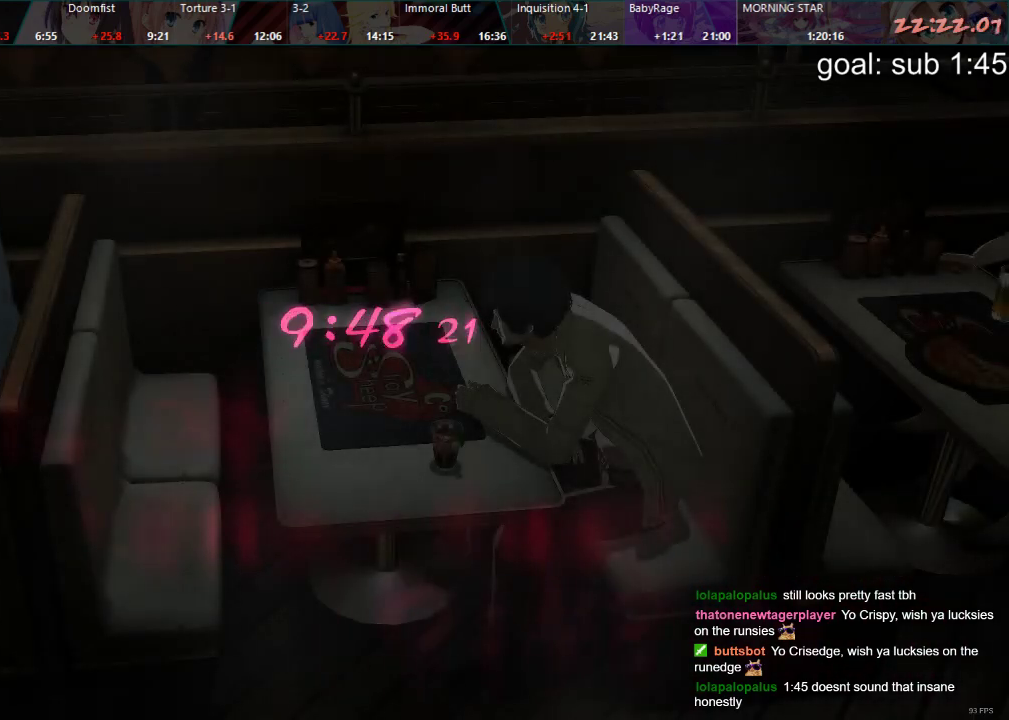
{"dt_ms": 500, "buttons": [], "left_stick": "center", "right_stick": "center", "events": [[83, "CIRCLE", "up"]]}
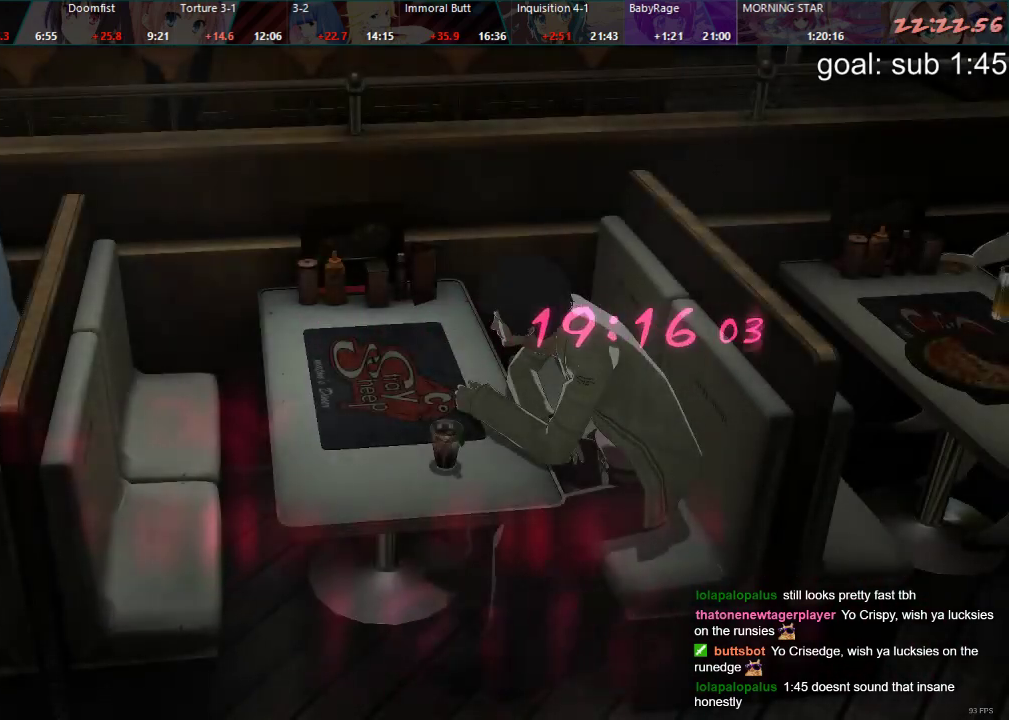
{"dt_ms": 500, "buttons": [], "left_stick": "center", "right_stick": "center", "events": []}
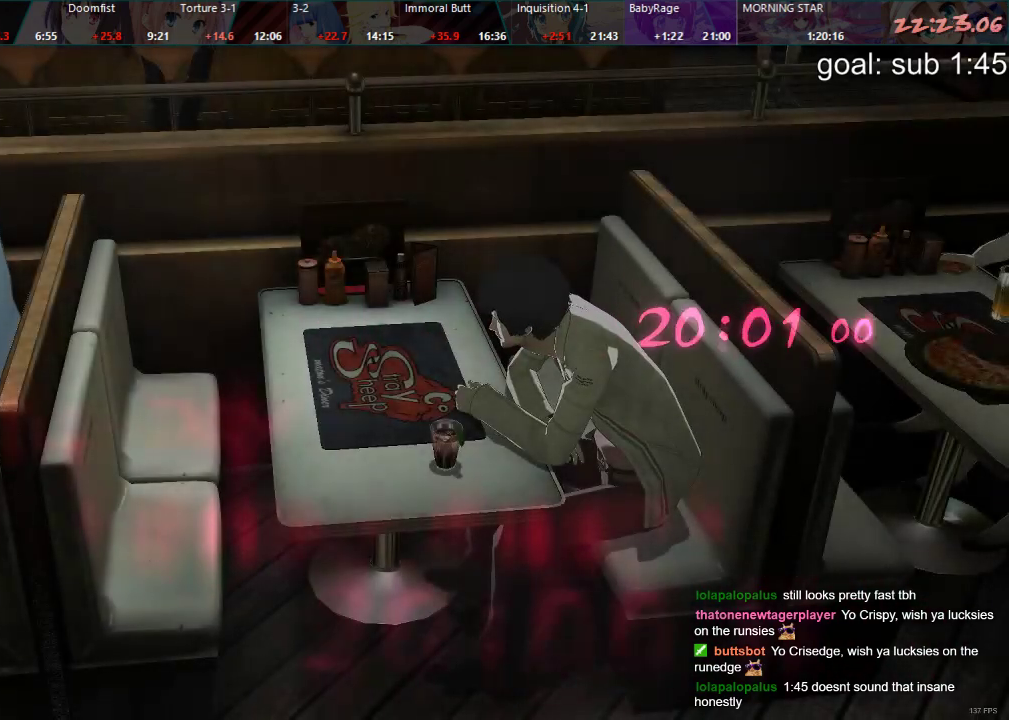
{"dt_ms": 500, "buttons": [], "left_stick": "center", "right_stick": "center", "events": [[333, "CROSS", "down"], [367, "CROSS", "up"], [433, "CROSS", "down"], [483, "CROSS", "up"]]}
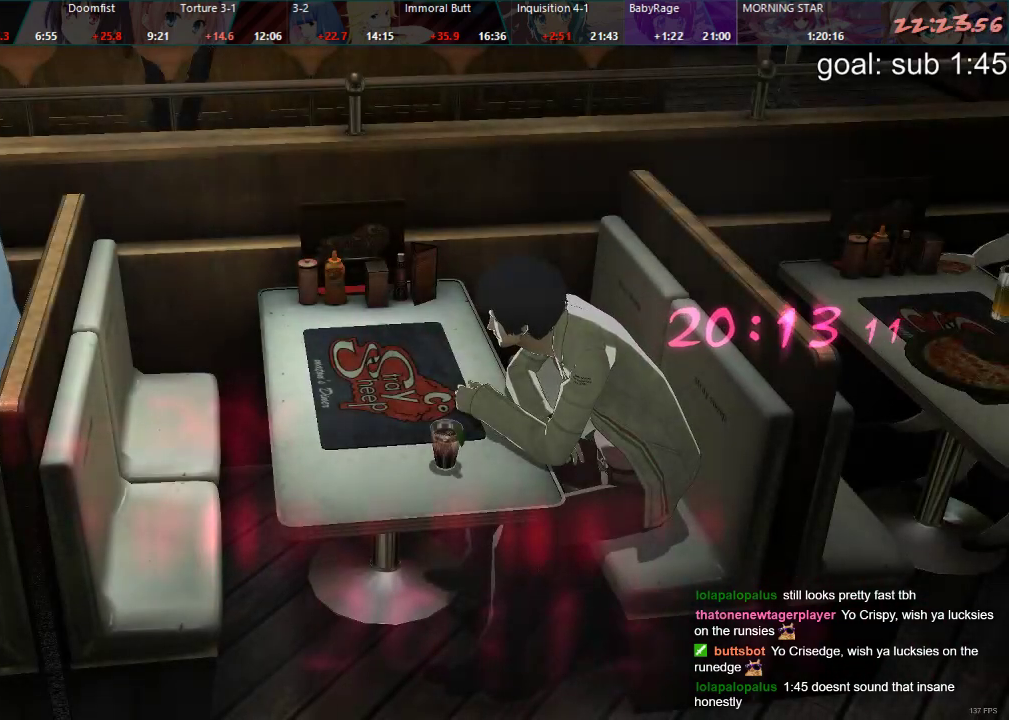
{"dt_ms": 500, "buttons": ["CROSS"], "left_stick": "center", "right_stick": "center", "events": [[150, "CROSS", "down"], [200, "CROSS", "up"], [283, "CROSS", "down"], [300, "CROSS", "up"], [483, "CROSS", "down"]]}
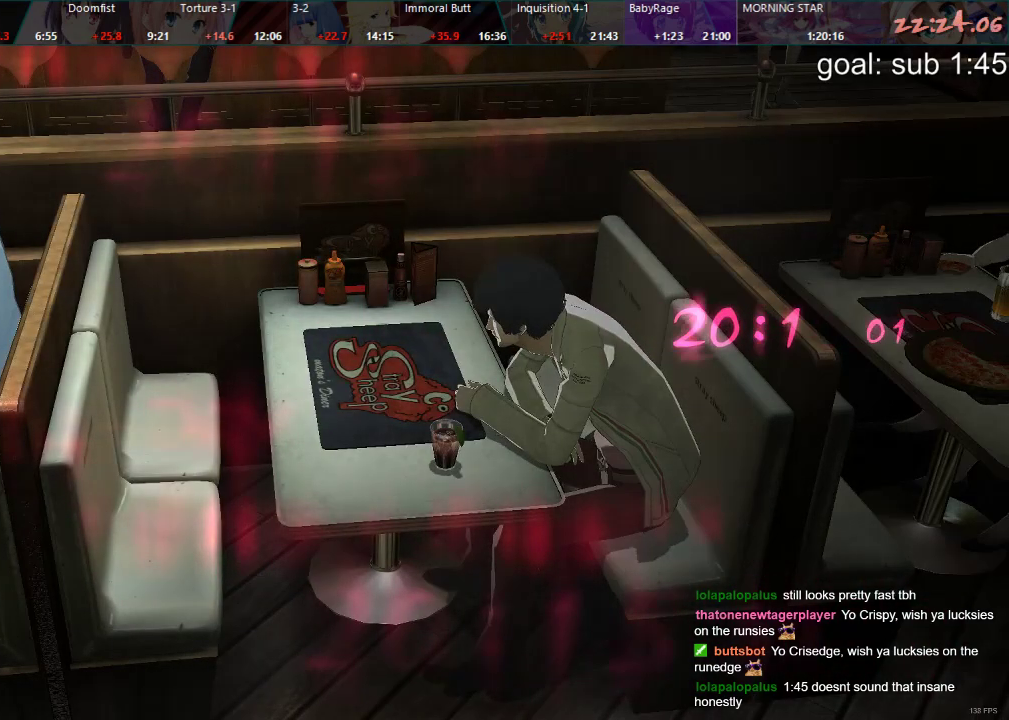
{"dt_ms": 500, "buttons": [], "left_stick": "center", "right_stick": "center", "events": [[33, "CROSS", "up"], [117, "CROSS", "down"], [133, "CROSS", "up"], [417, "CROSS", "down"], [483, "CROSS", "up"]]}
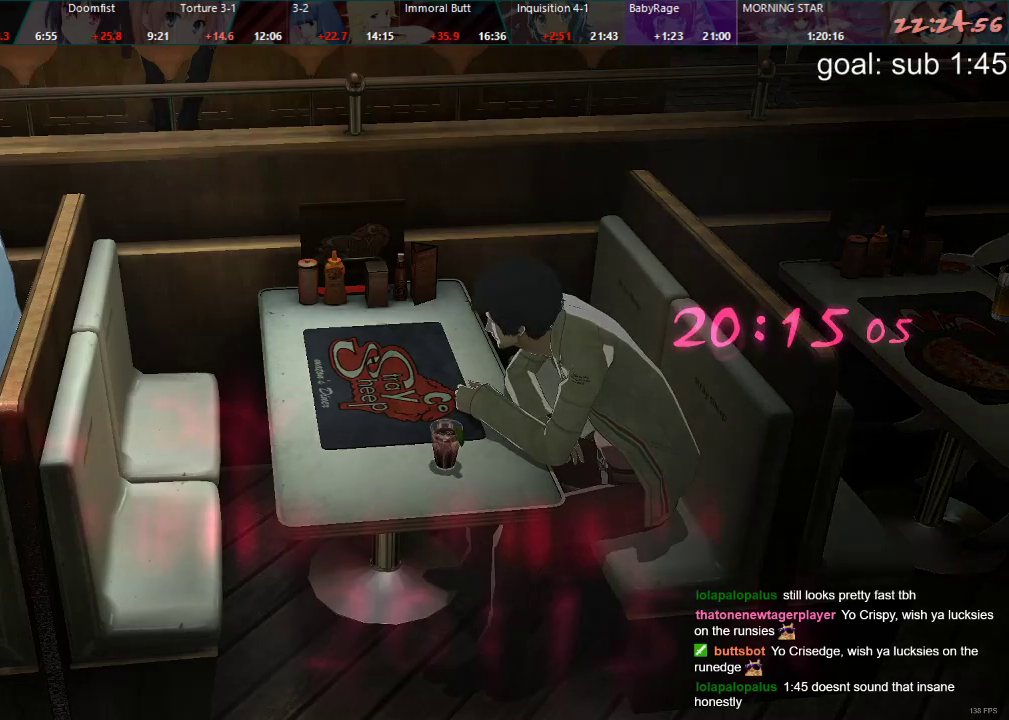
{"dt_ms": 500, "buttons": ["CROSS"], "left_stick": "center", "right_stick": "center", "events": [[50, "CROSS", "down"], [100, "CROSS", "up"], [167, "CROSS", "down"], [217, "CROSS", "up"], [283, "CROSS", "down"], [333, "CROSS", "up"], [400, "CROSS", "down"], [433, "CROSS", "up"], [500, "CROSS", "down"]]}
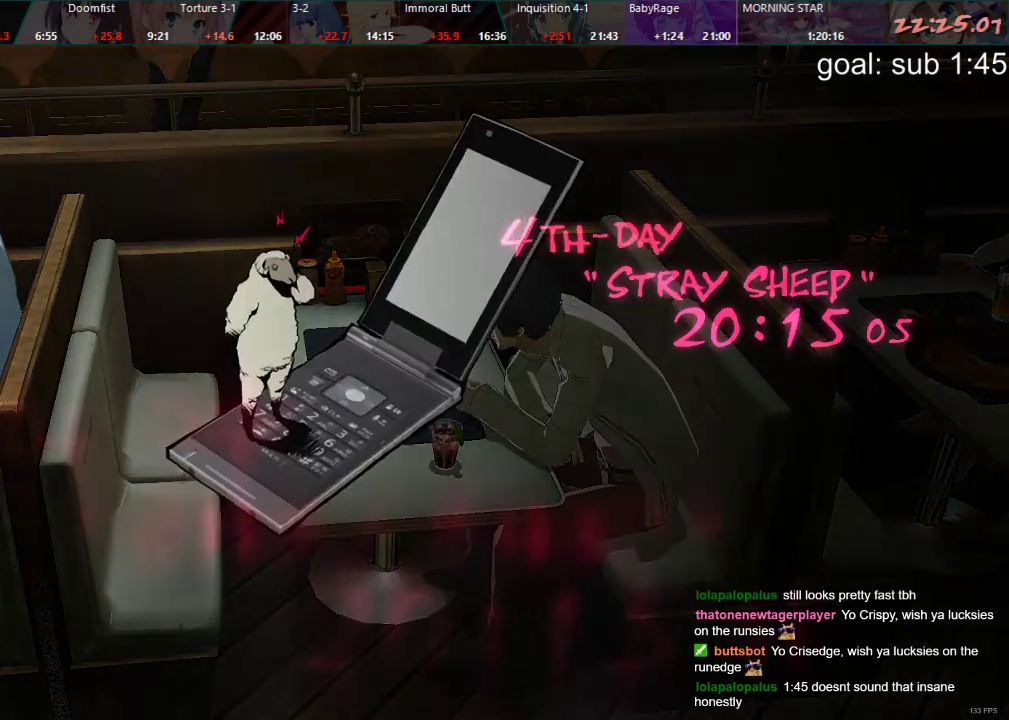
{"dt_ms": 500, "buttons": ["CROSS"], "left_stick": "center", "right_stick": "center", "events": [[50, "CROSS", "up"], [117, "CROSS", "down"], [167, "CROSS", "up"], [267, "CROSS", "down"], [300, "CROSS", "up"], [367, "CROSS", "down"], [400, "CROSS", "up"], [467, "CROSS", "down"]]}
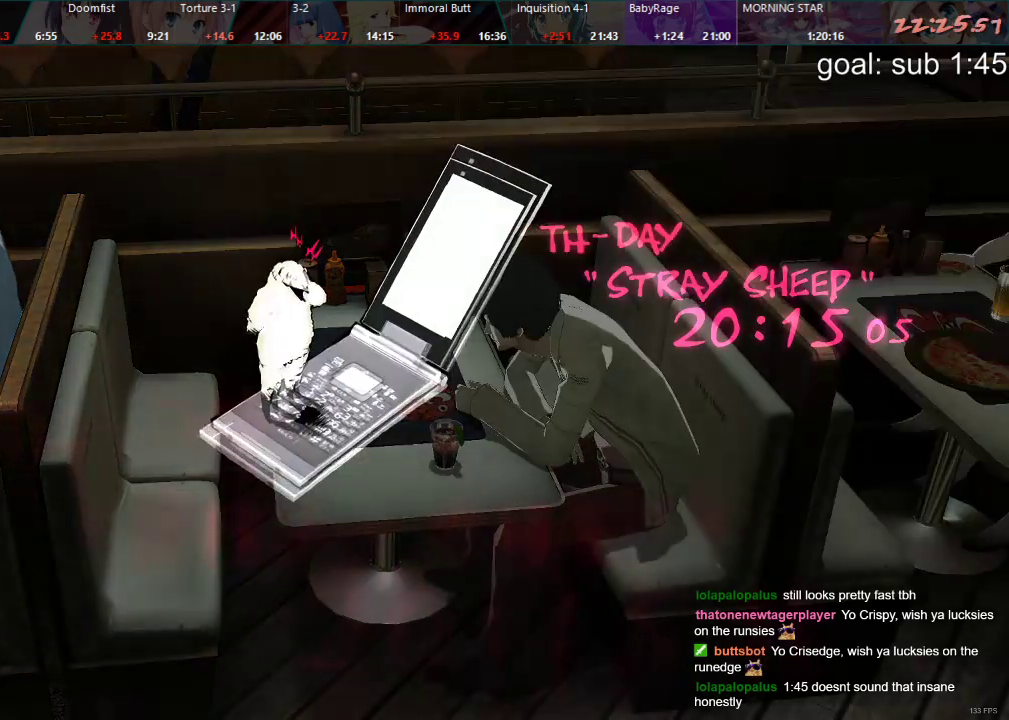
{"dt_ms": 500, "buttons": [], "left_stick": "center", "right_stick": "center", "events": [[17, "CROSS", "up"], [100, "CROSS", "down"], [133, "CROSS", "up"], [183, "CROSS", "down"], [267, "CROSS", "up"], [317, "CROSS", "down"], [383, "CROSS", "up"], [433, "CROSS", "down"], [483, "CROSS", "up"]]}
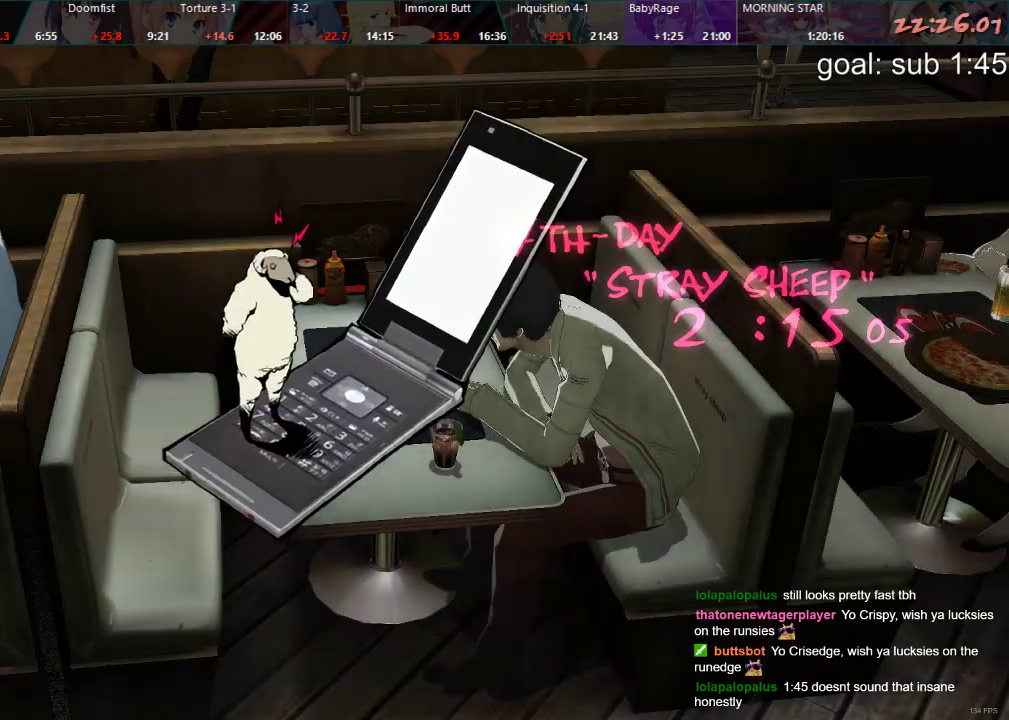
{"dt_ms": 500, "buttons": [], "left_stick": "center", "right_stick": "center", "events": [[67, "CROSS", "down"], [100, "CROSS", "up"], [200, "CROSS", "down"], [233, "CROSS", "up"], [300, "CROSS", "down"], [350, "CROSS", "up"], [417, "CROSS", "down"], [467, "CROSS", "up"]]}
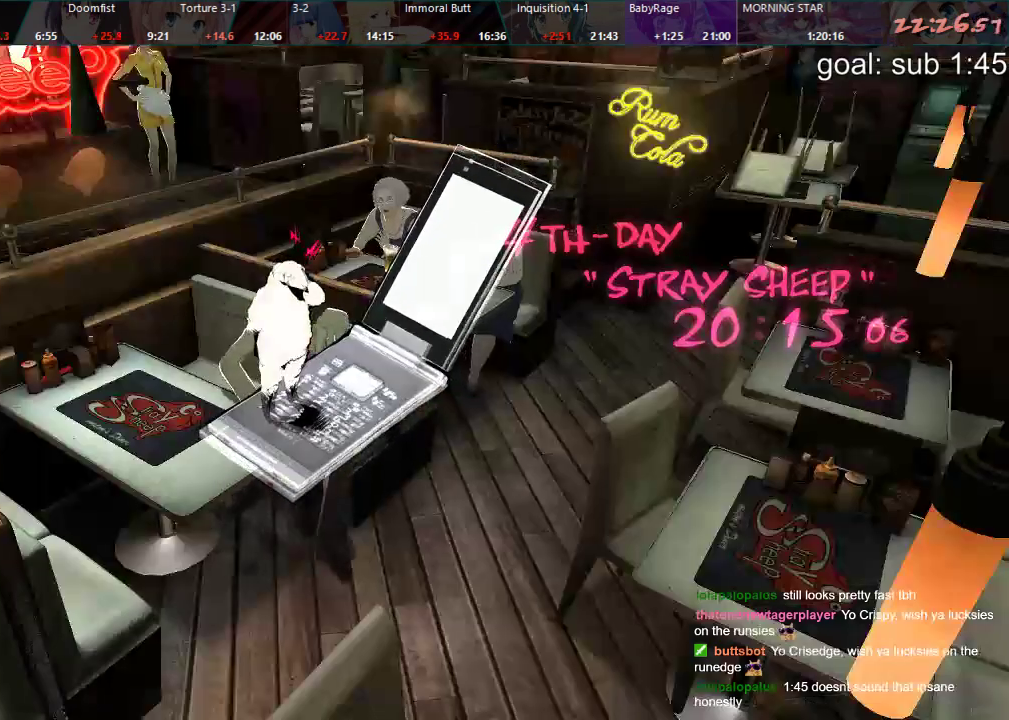
{"dt_ms": 500, "buttons": ["DPAD_LEFT"], "left_stick": "center", "right_stick": "center", "events": [[33, "CROSS", "down"], [83, "CROSS", "up"], [133, "DPAD_LEFT", "down"], [300, "DPAD_DOWN", "down"], [500, "DPAD_DOWN", "up"]]}
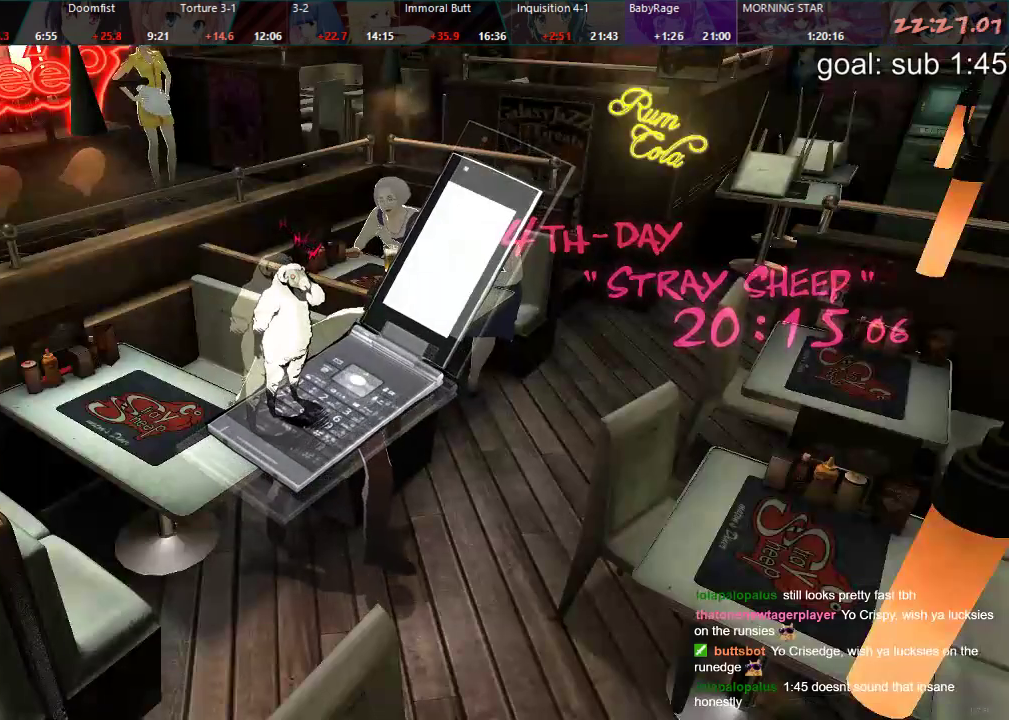
{"dt_ms": 500, "buttons": ["DPAD_DOWN", "DPAD_LEFT"], "left_stick": "center", "right_stick": "center", "events": [[200, "DPAD_DOWN", "down"]]}
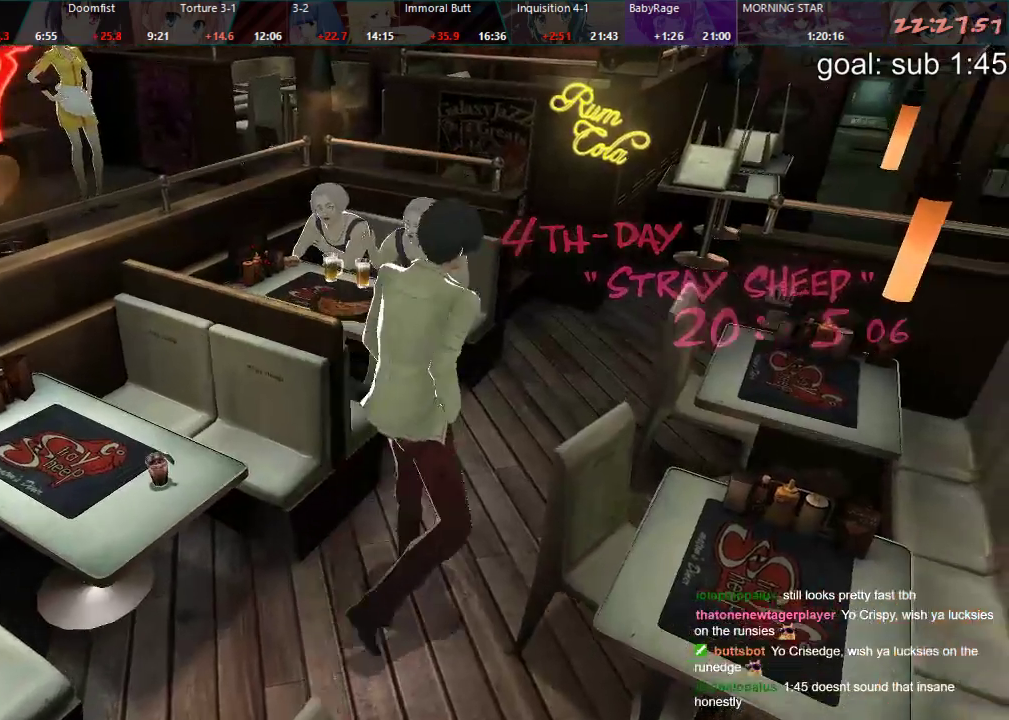
{"dt_ms": 500, "buttons": ["DPAD_DOWN", "DPAD_LEFT"], "left_stick": "center", "right_stick": "center", "events": []}
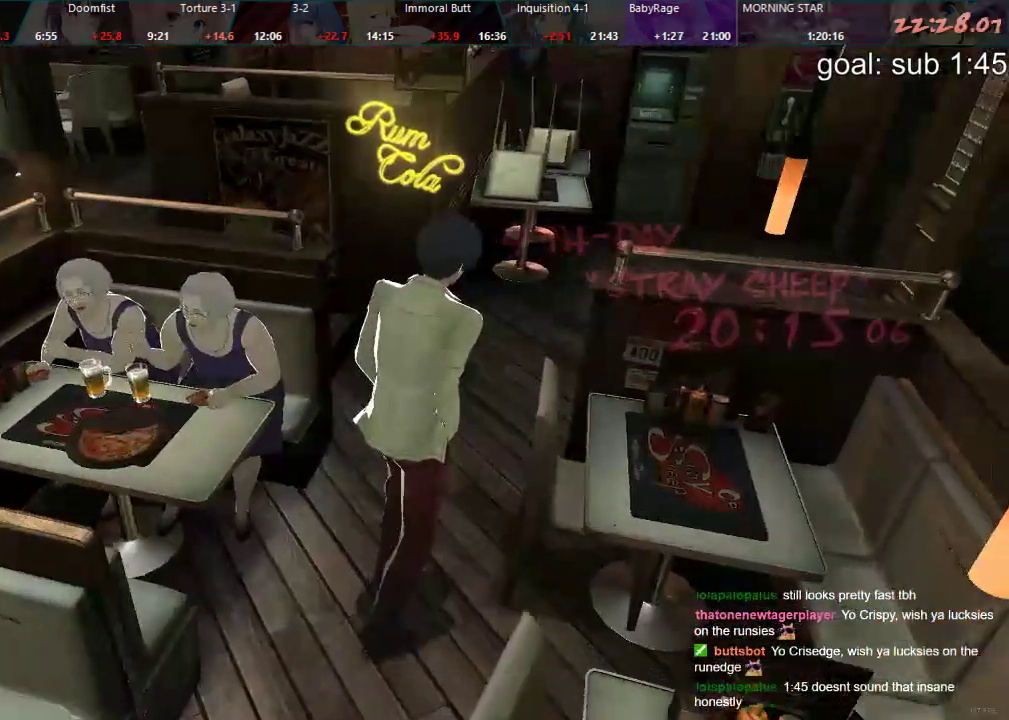
{"dt_ms": 500, "buttons": ["DPAD_DOWN", "DPAD_LEFT"], "left_stick": "center", "right_stick": "center", "events": [[67, "DPAD_LEFT", "up"], [433, "DPAD_LEFT", "down"]]}
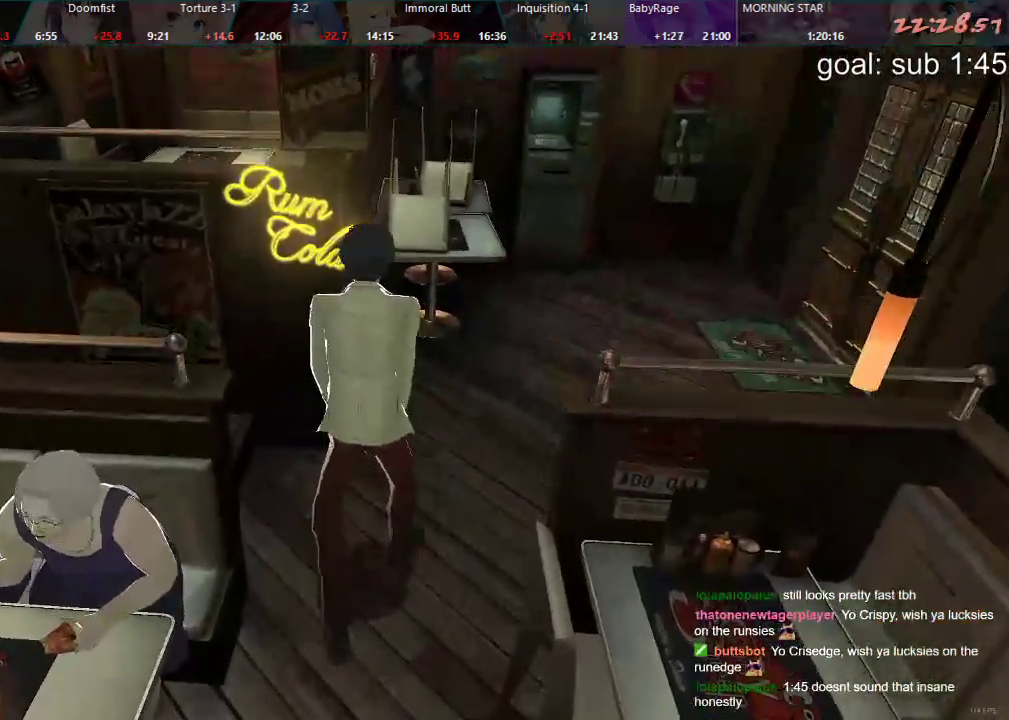
{"dt_ms": 500, "buttons": ["DPAD_DOWN", "DPAD_LEFT"], "left_stick": "center", "right_stick": "center", "events": []}
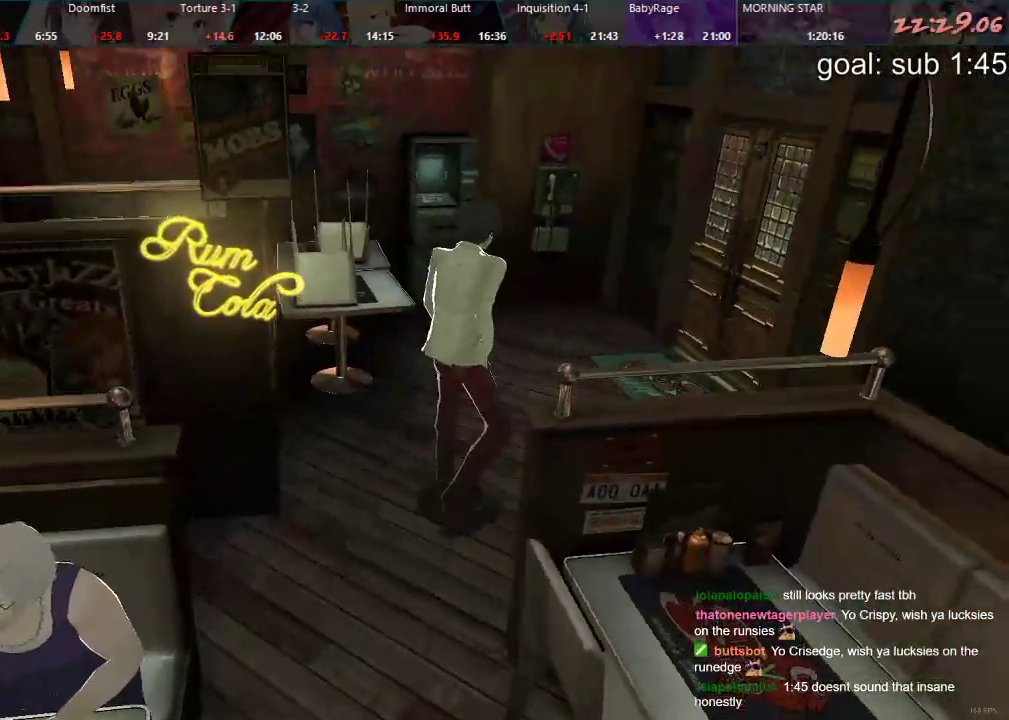
{"dt_ms": 500, "buttons": ["DPAD_DOWN", "DPAD_LEFT"], "left_stick": "center", "right_stick": "center", "events": [[33, "DPAD_LEFT", "up"], [200, "DPAD_LEFT", "down"]]}
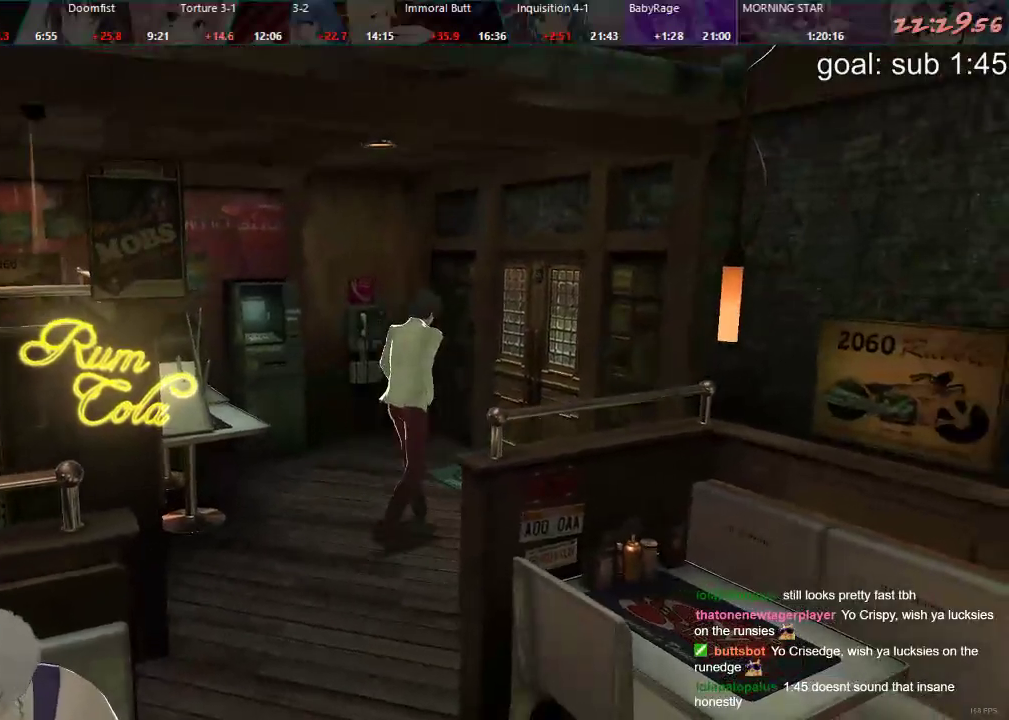
{"dt_ms": 500, "buttons": ["DPAD_DOWN", "DPAD_LEFT"], "left_stick": "center", "right_stick": "center", "events": [[217, "CIRCLE", "down"], [250, "CIRCLE", "up"], [317, "CIRCLE", "down"], [367, "CIRCLE", "up"], [417, "CIRCLE", "down"], [483, "CIRCLE", "up"]]}
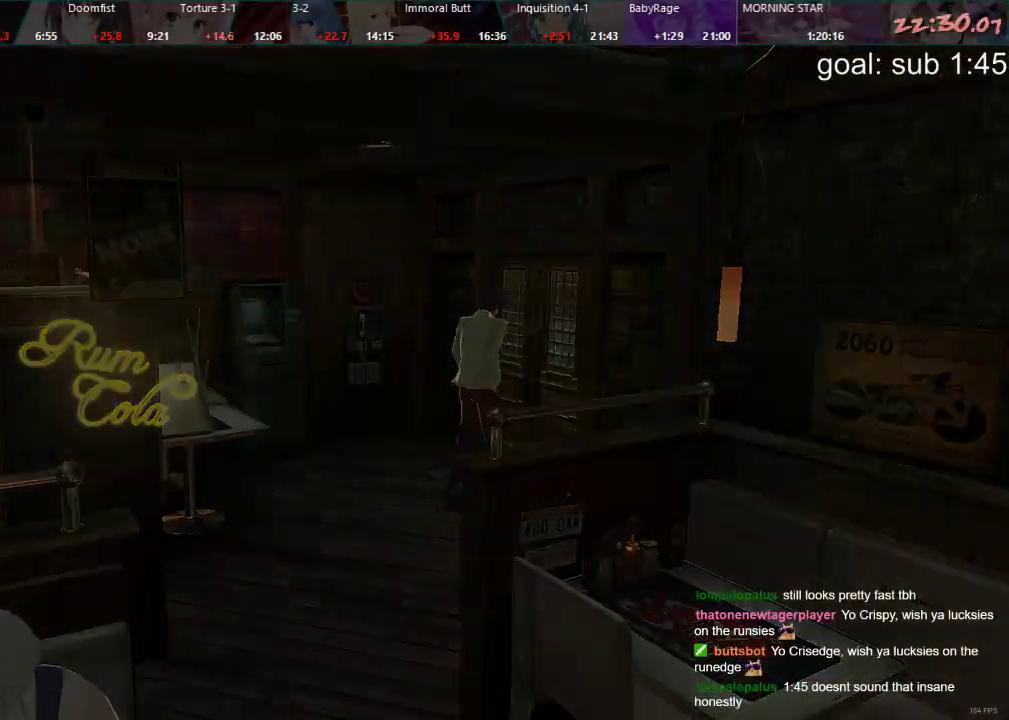
{"dt_ms": 500, "buttons": ["CROSS"], "left_stick": "center", "right_stick": "center", "events": [[117, "DPAD_LEFT", "up"], [133, "DPAD_DOWN", "up"], [483, "CROSS", "down"]]}
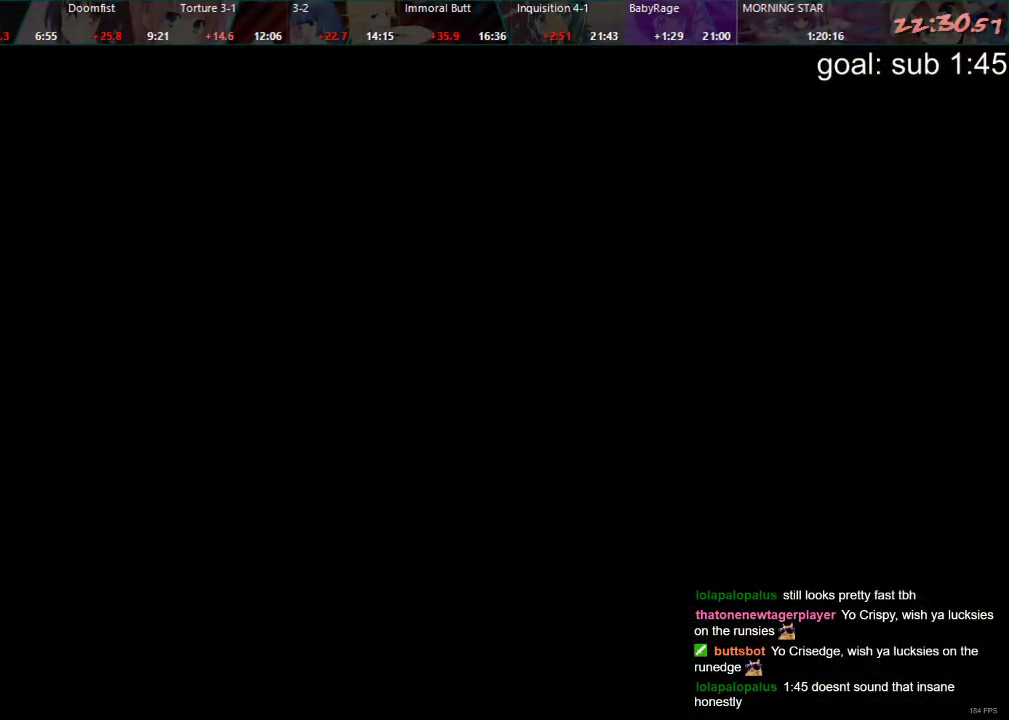
{"dt_ms": 500, "buttons": ["CROSS"], "left_stick": "center", "right_stick": "center", "events": [[50, "CROSS", "up"], [100, "CROSS", "down"], [167, "CROSS", "up"], [233, "CROSS", "down"], [283, "CROSS", "up"], [333, "CROSS", "down"], [400, "CROSS", "up"], [467, "CROSS", "down"]]}
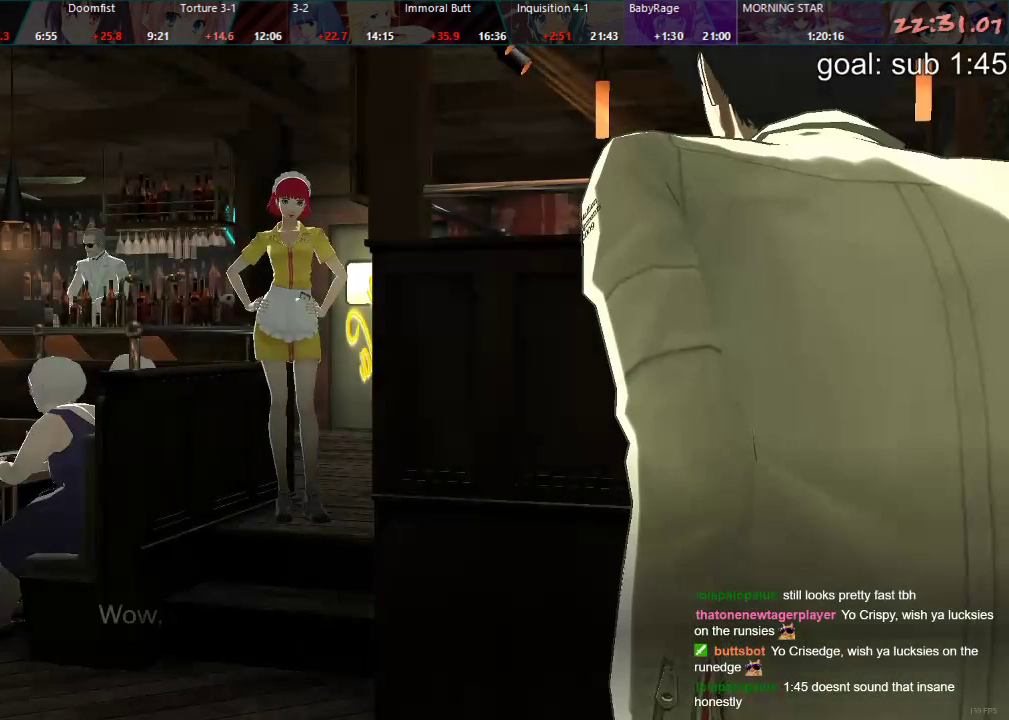
{"dt_ms": 500, "buttons": [], "left_stick": "center", "right_stick": "center", "events": [[17, "CROSS", "up"], [217, "CROSS", "down"], [267, "CROSS", "up"], [317, "CROSS", "down"], [383, "CROSS", "up"], [433, "CROSS", "down"], [467, "CROSS", "up"]]}
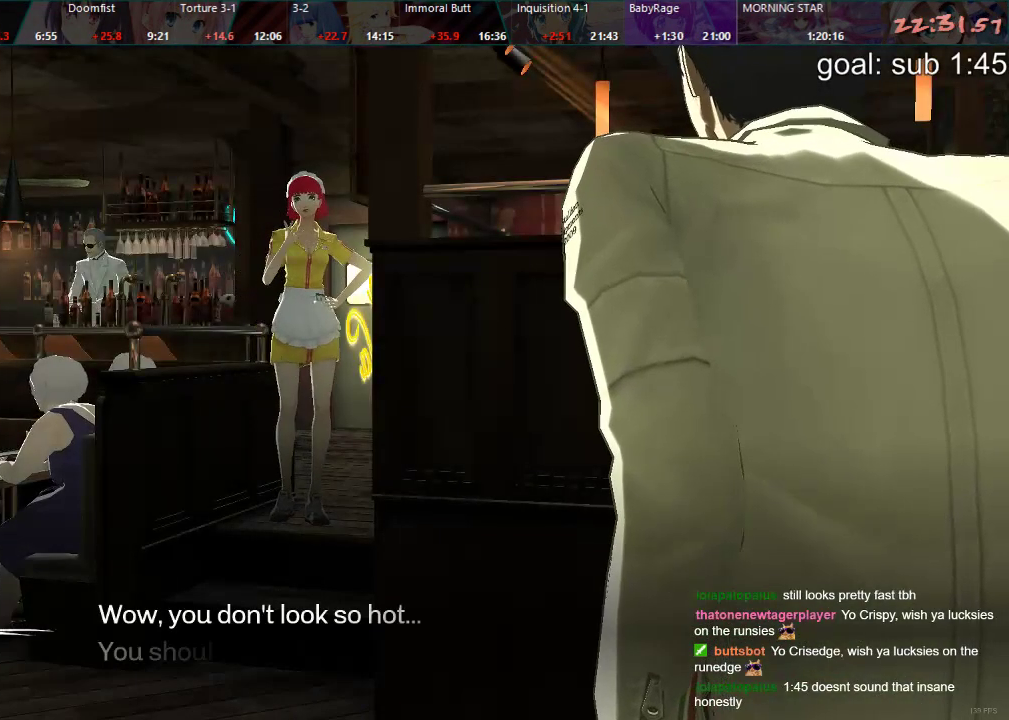
{"dt_ms": 500, "buttons": ["CROSS"], "left_stick": "center", "right_stick": "center", "events": [[83, "CIRCLE", "down"], [117, "CIRCLE", "up"], [133, "CIRCLE", "down"], [217, "CIRCLE", "up"], [267, "CIRCLE", "down"], [333, "CIRCLE", "up"], [433, "CROSS", "down"]]}
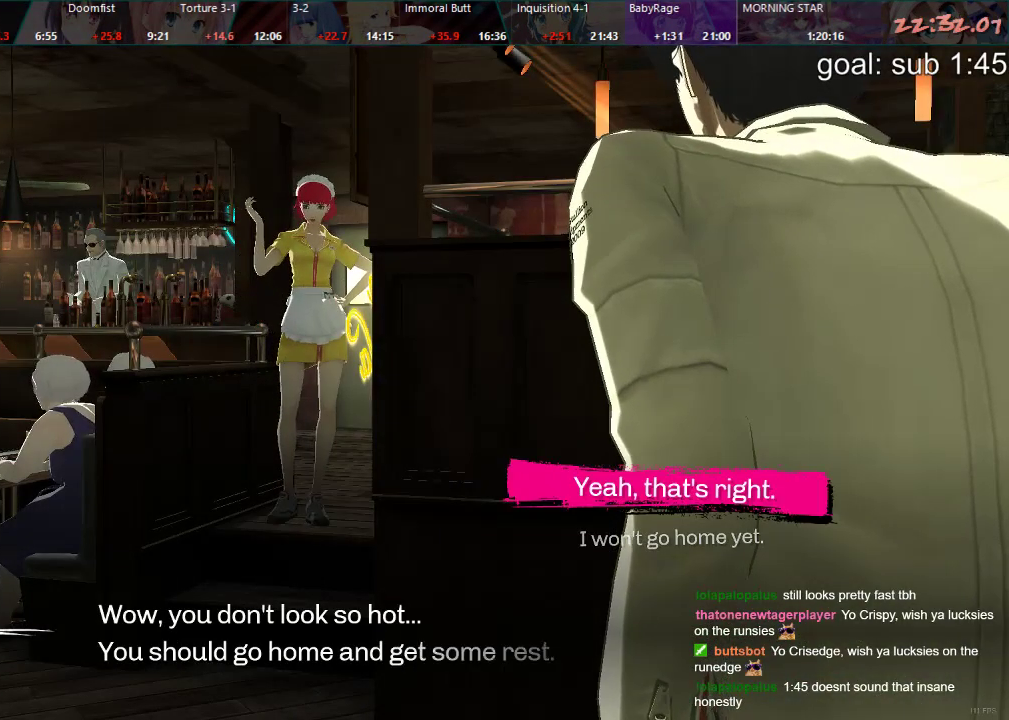
{"dt_ms": 500, "buttons": ["CIRCLE"], "left_stick": "center", "right_stick": "center", "events": [[17, "CROSS", "up"], [83, "CROSS", "down"], [133, "CROSS", "up"], [283, "CIRCLE", "down"], [333, "CIRCLE", "up"], [383, "CIRCLE", "down"], [433, "CIRCLE", "up"], [500, "CIRCLE", "down"]]}
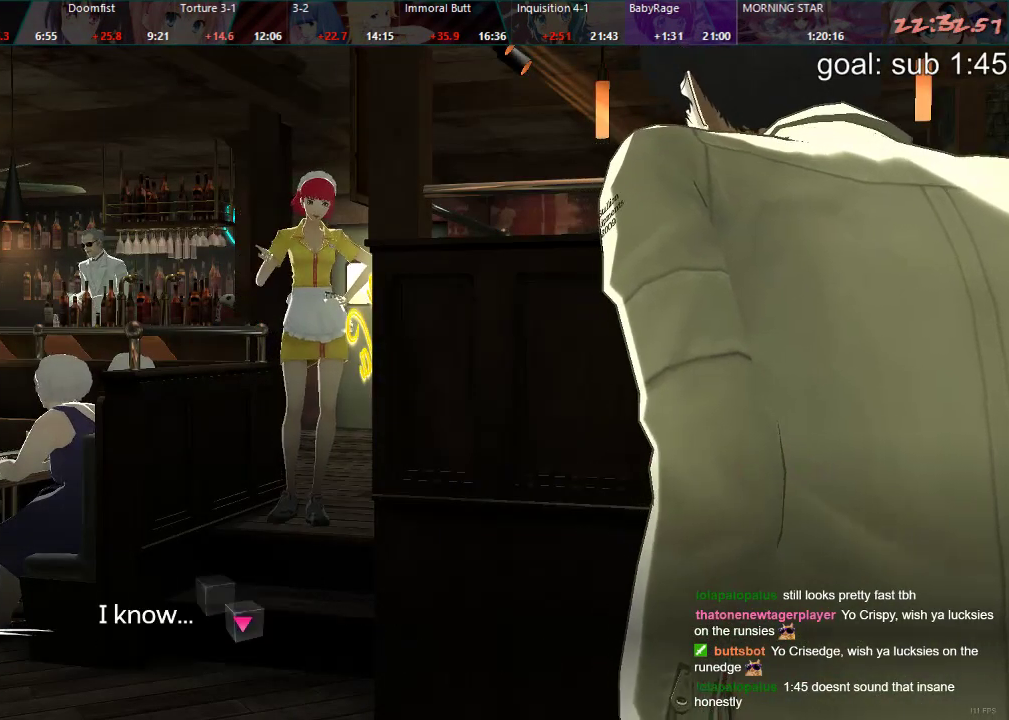
{"dt_ms": 500, "buttons": [], "left_stick": "center", "right_stick": "center", "events": [[33, "CIRCLE", "up"], [133, "CROSS", "down"], [183, "CROSS", "up"], [217, "CROSS", "down"], [267, "CROSS", "up"], [317, "CROSS", "down"], [383, "CROSS", "up"], [433, "CROSS", "down"], [500, "CROSS", "up"]]}
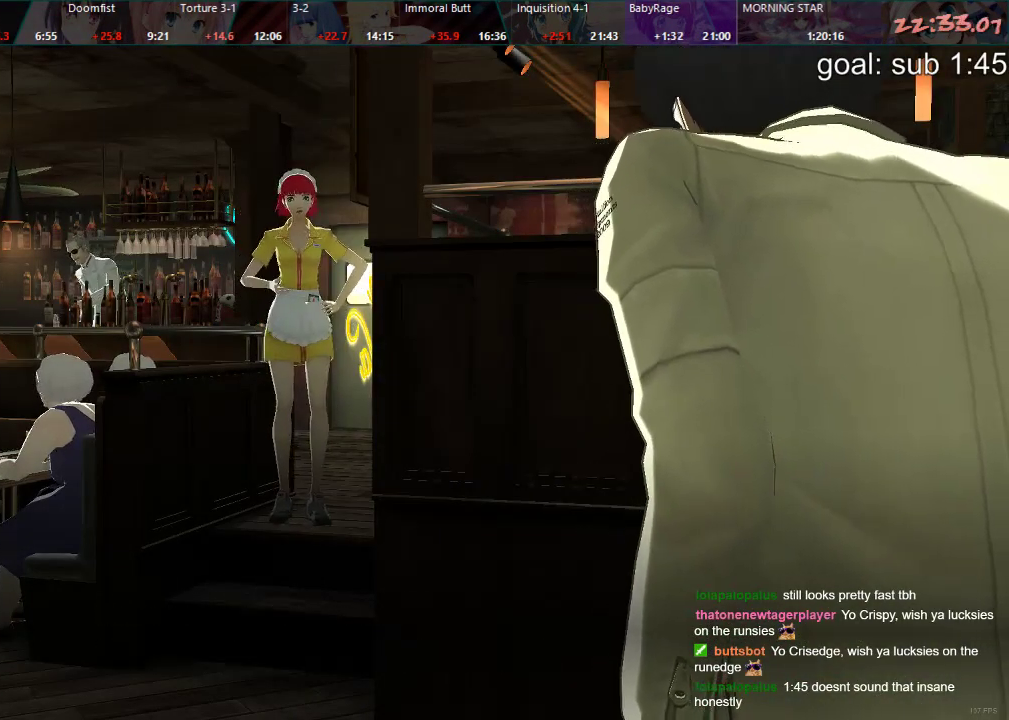
{"dt_ms": 500, "buttons": [], "left_stick": "center", "right_stick": "center", "events": [[50, "CROSS", "down"], [117, "CROSS", "up"], [167, "CROSS", "down"], [233, "CROSS", "up"], [267, "CROSS", "down"], [350, "CROSS", "up"], [383, "CROSS", "down"], [450, "CROSS", "up"]]}
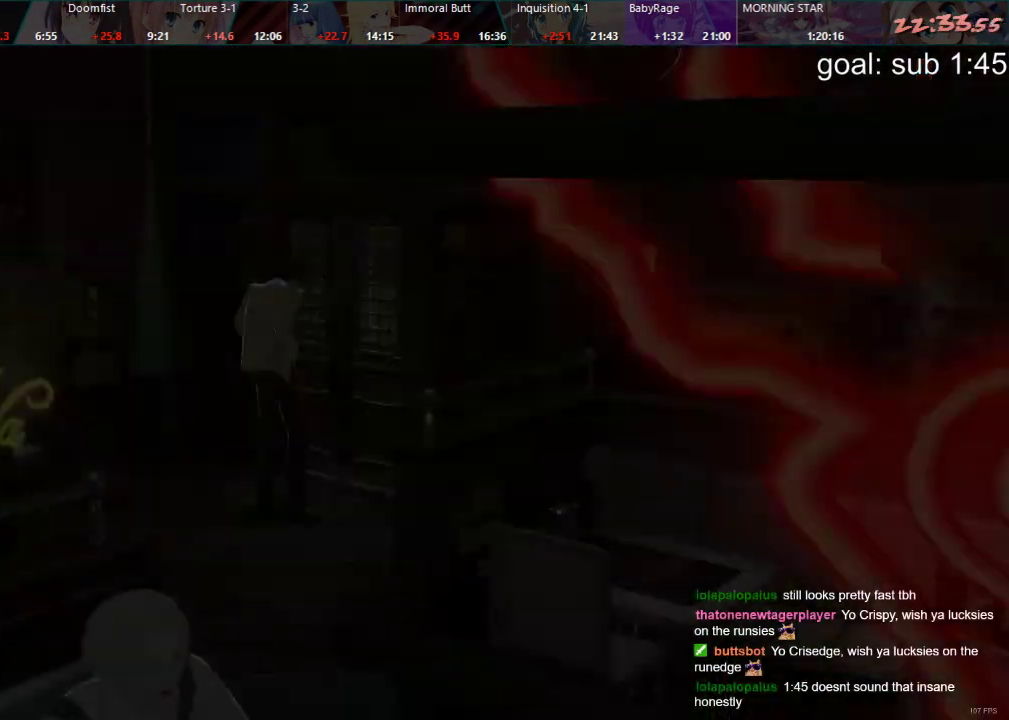
{"dt_ms": 500, "buttons": [], "left_stick": "center", "right_stick": "center", "events": [[33, "CROSS", "down"], [67, "CROSS", "up"]]}
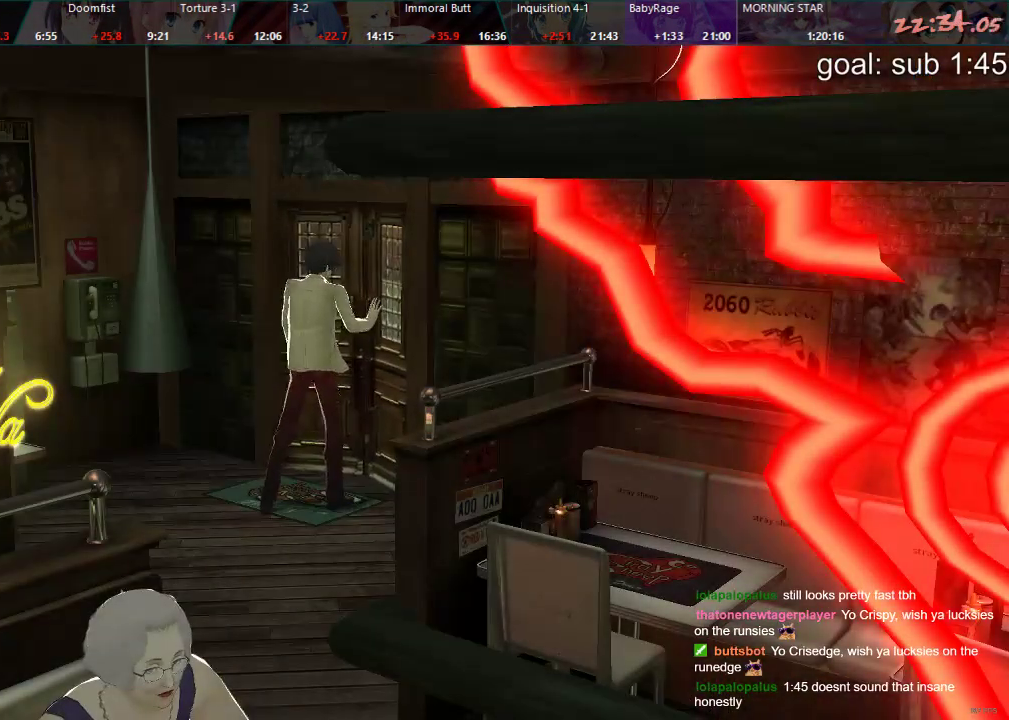
{"dt_ms": 500, "buttons": ["R1"], "left_stick": "center", "right_stick": "center", "events": [[333, "R1", "down"]]}
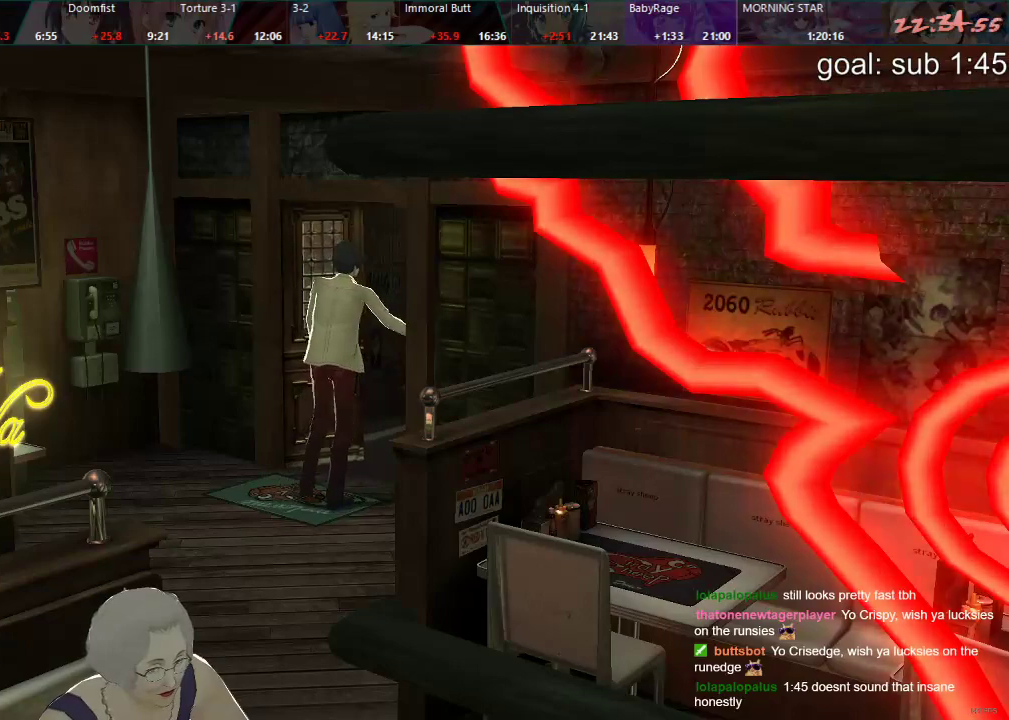
{"dt_ms": 1000, "buttons": [], "left_stick": "center", "right_stick": "center"}